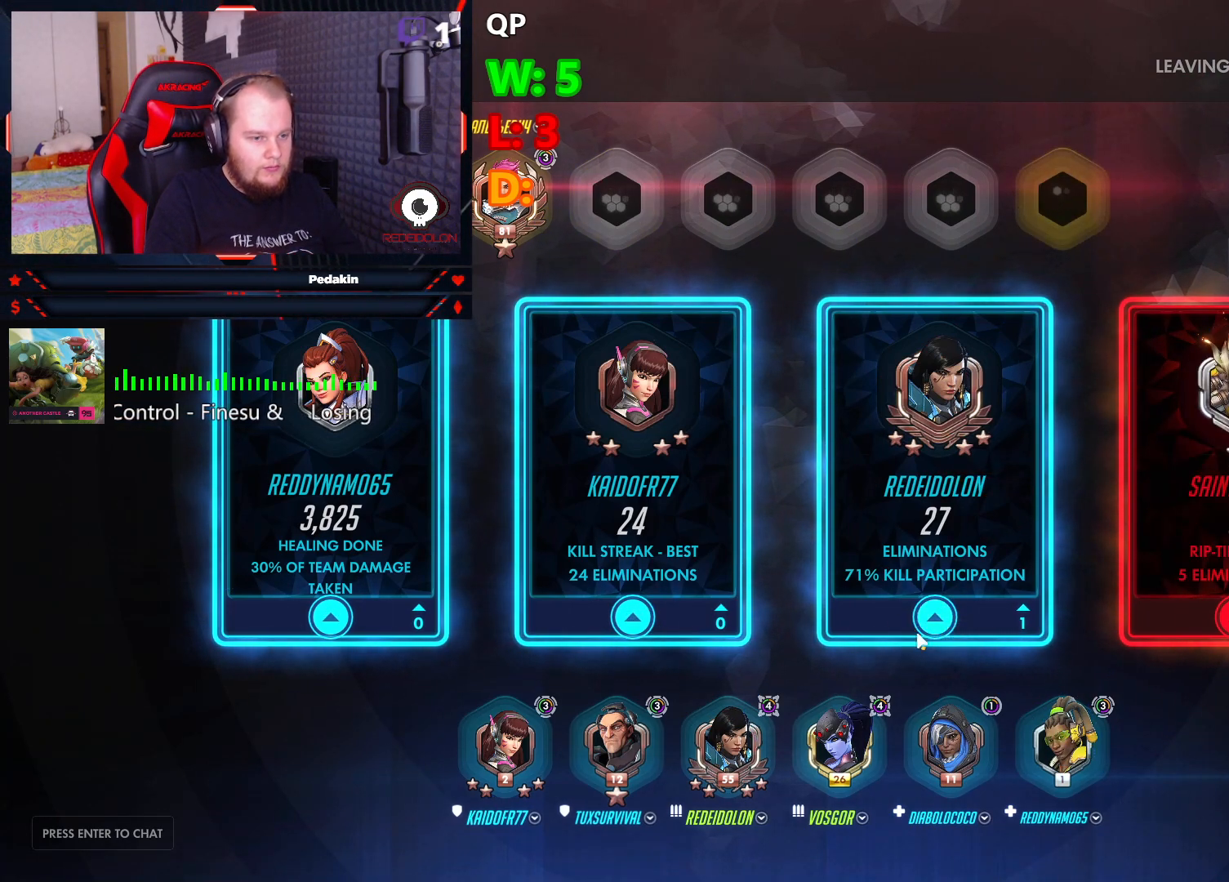
Gameplay with keyboard and mouse; each line is a JSON object with the keys and mouse buttons held at the frame after it. "events" lists presses ("down") and releases ("up") of "1", "2", "3", "4", "5", "a", "alt", "c", "caps_lock", "ctrl", "d", "e", "f", "g", "q", "r", "s", "shift", "space", "t", "tab", "v", "w", "x", "z", "mouse_left", "mouse_wheel" and "mouse_right" between this image and that frame as [ms after this image, input, new state], when the widget could be followed in between. "mouse_left", "mouse_wheel", "mouse_right" = the "left", "wheel", "right" buttons of the "mouse" list. No other keys are recorded. "wheel" means that the mouse wheel is clicked or scrolled. Not read: mouse_move.
{"keys": [], "mouse": [], "events": [[145, "mouse_left", "down"], [187, "mouse_left", "up"], [374, "mouse_left", "down"], [479, "mouse_left", "up"]]}
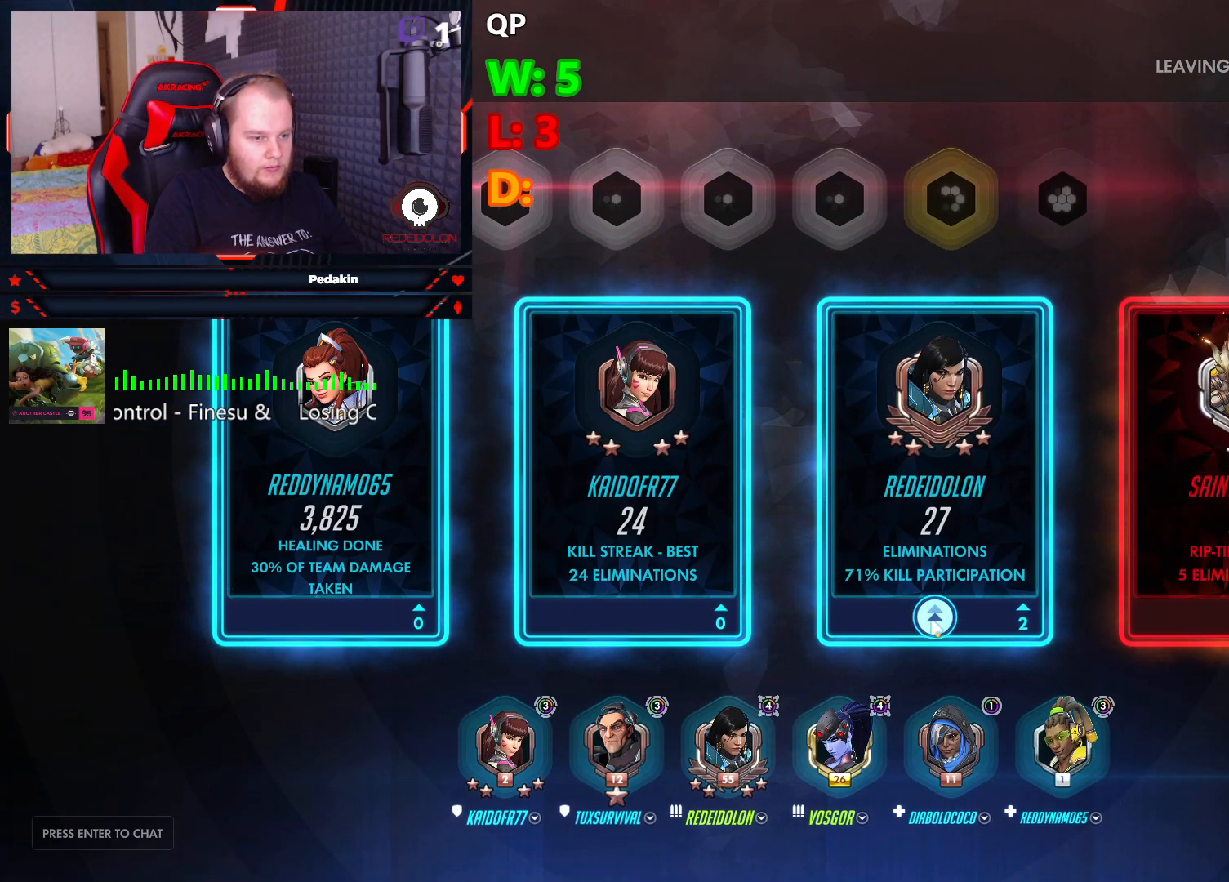
{"keys": [], "mouse": [], "events": []}
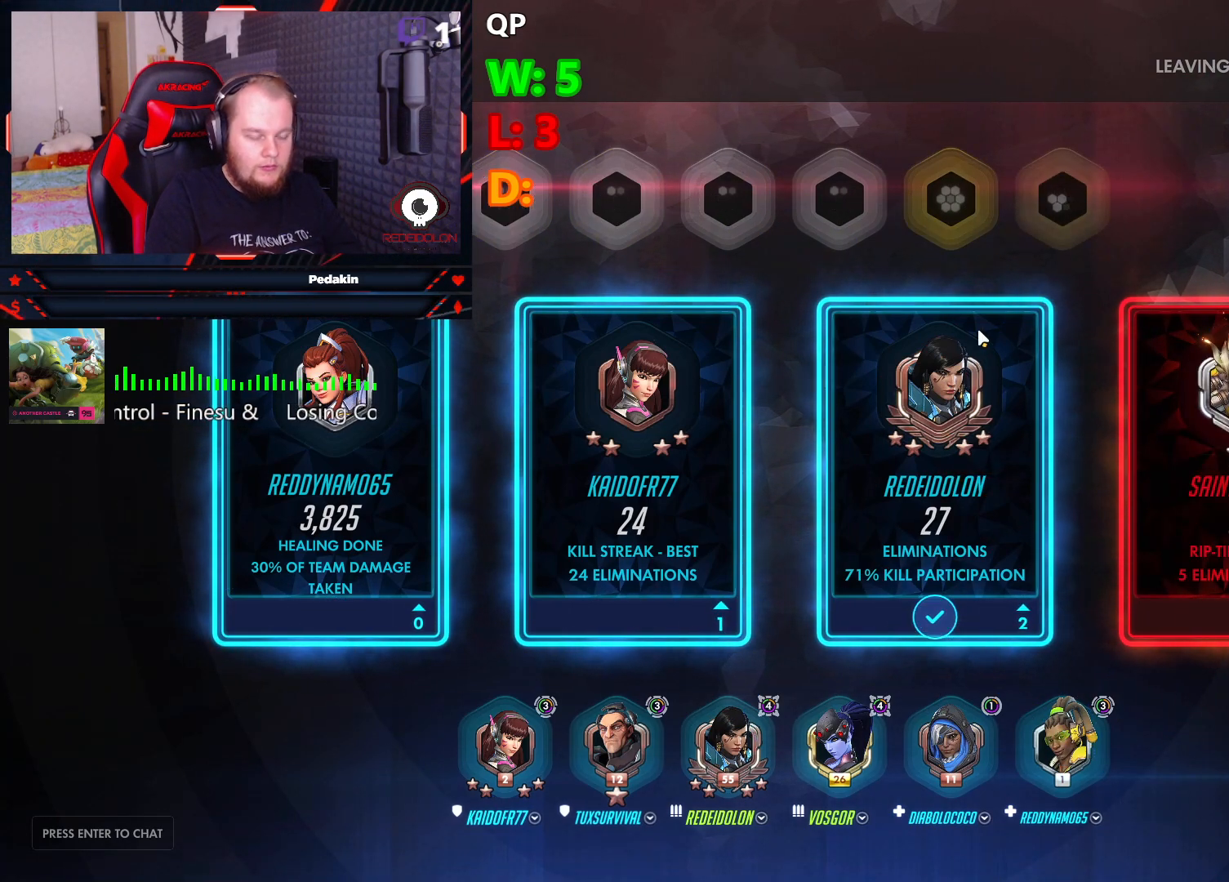
{"keys": [], "mouse": [], "events": []}
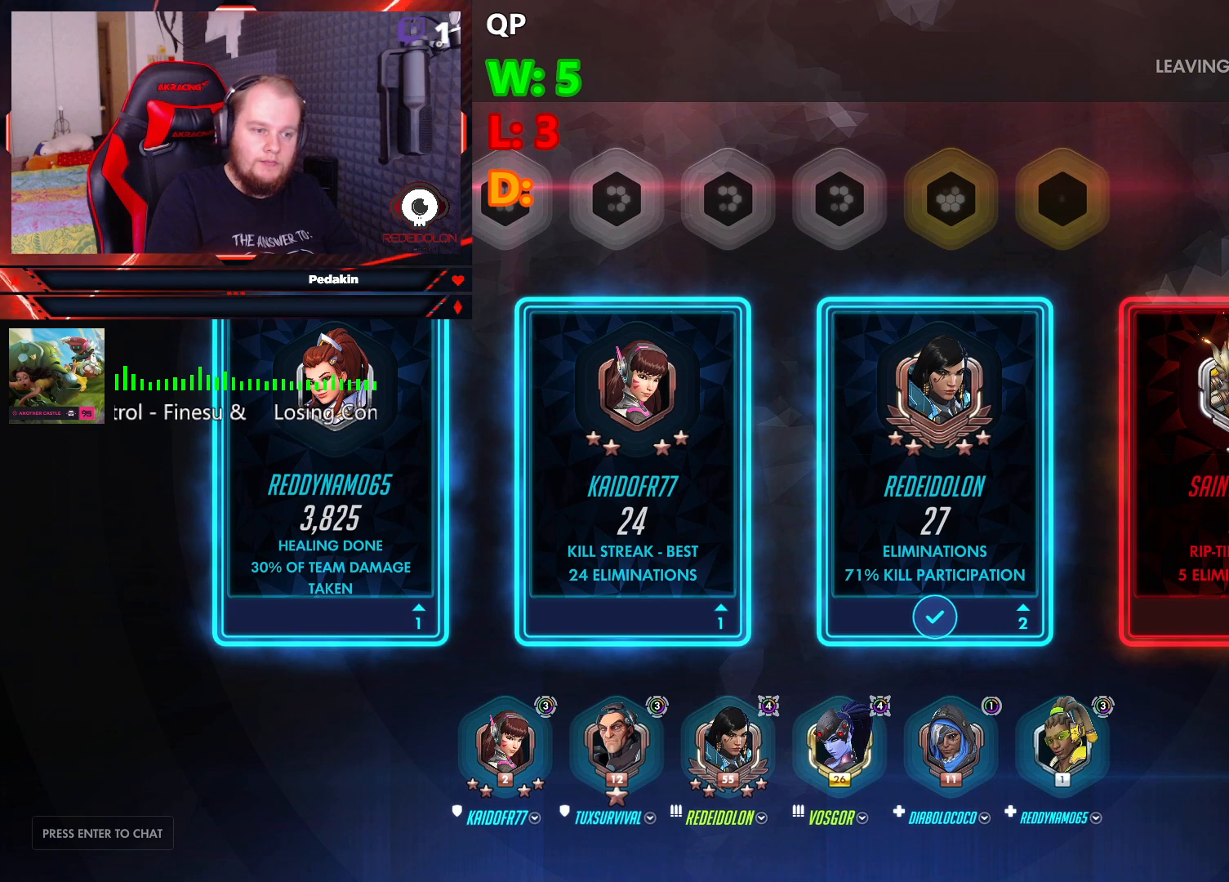
{"keys": [], "mouse": [], "events": []}
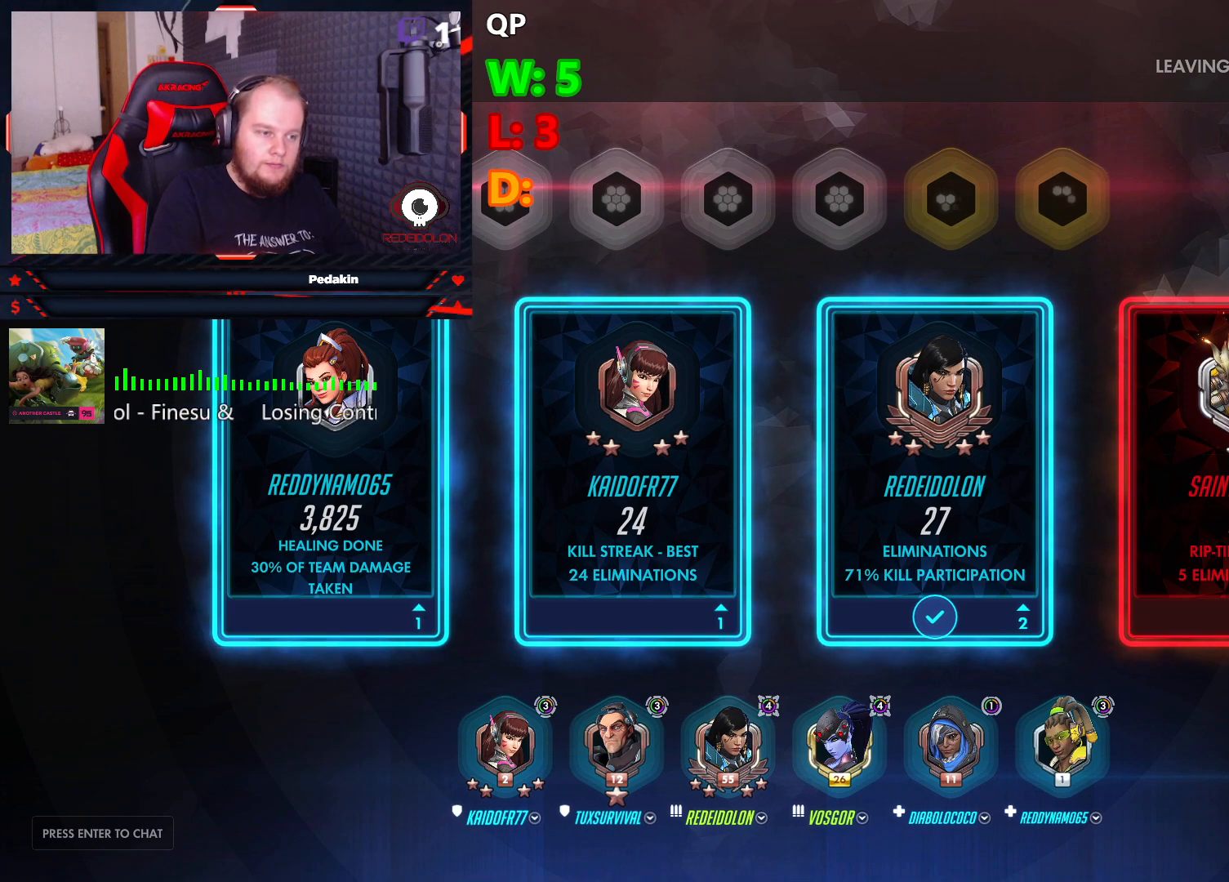
{"keys": [], "mouse": [], "events": []}
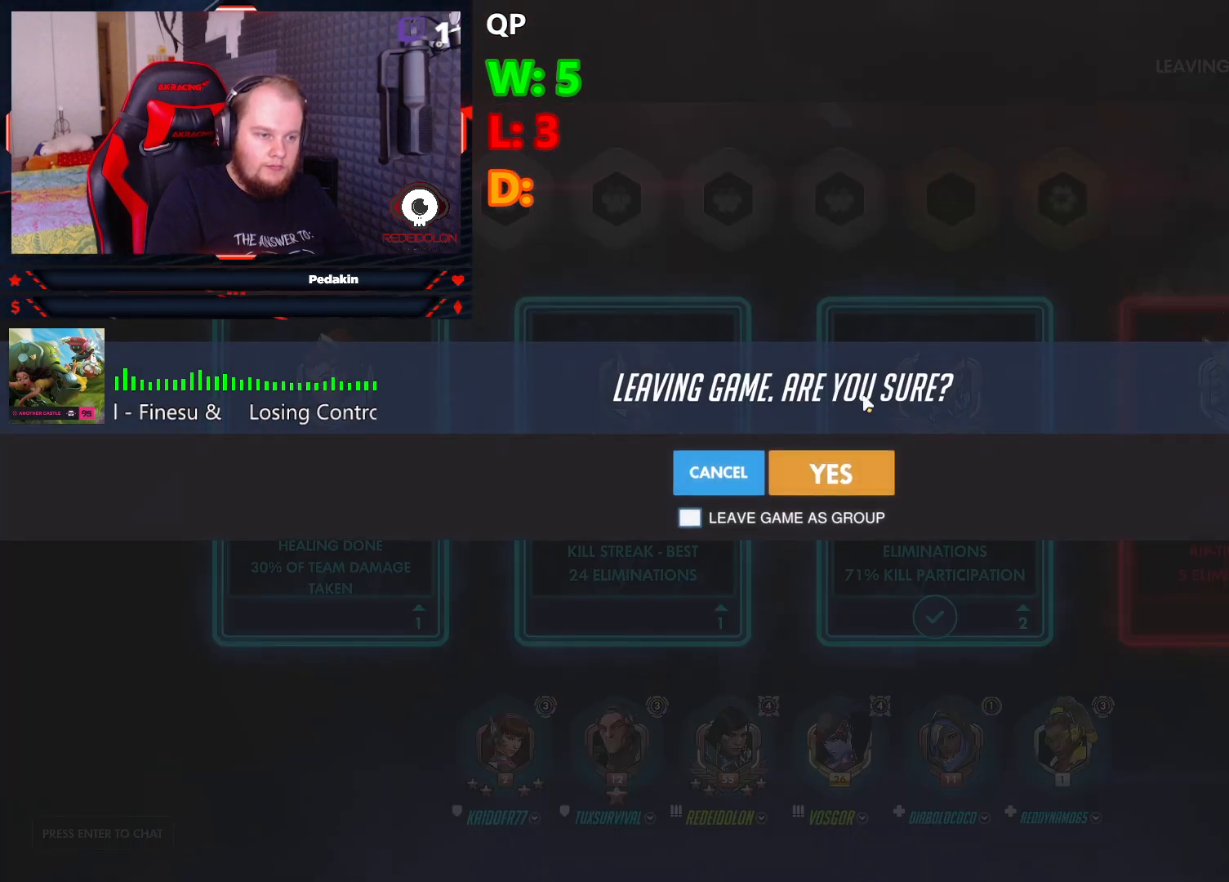
{"keys": [], "mouse": [], "events": []}
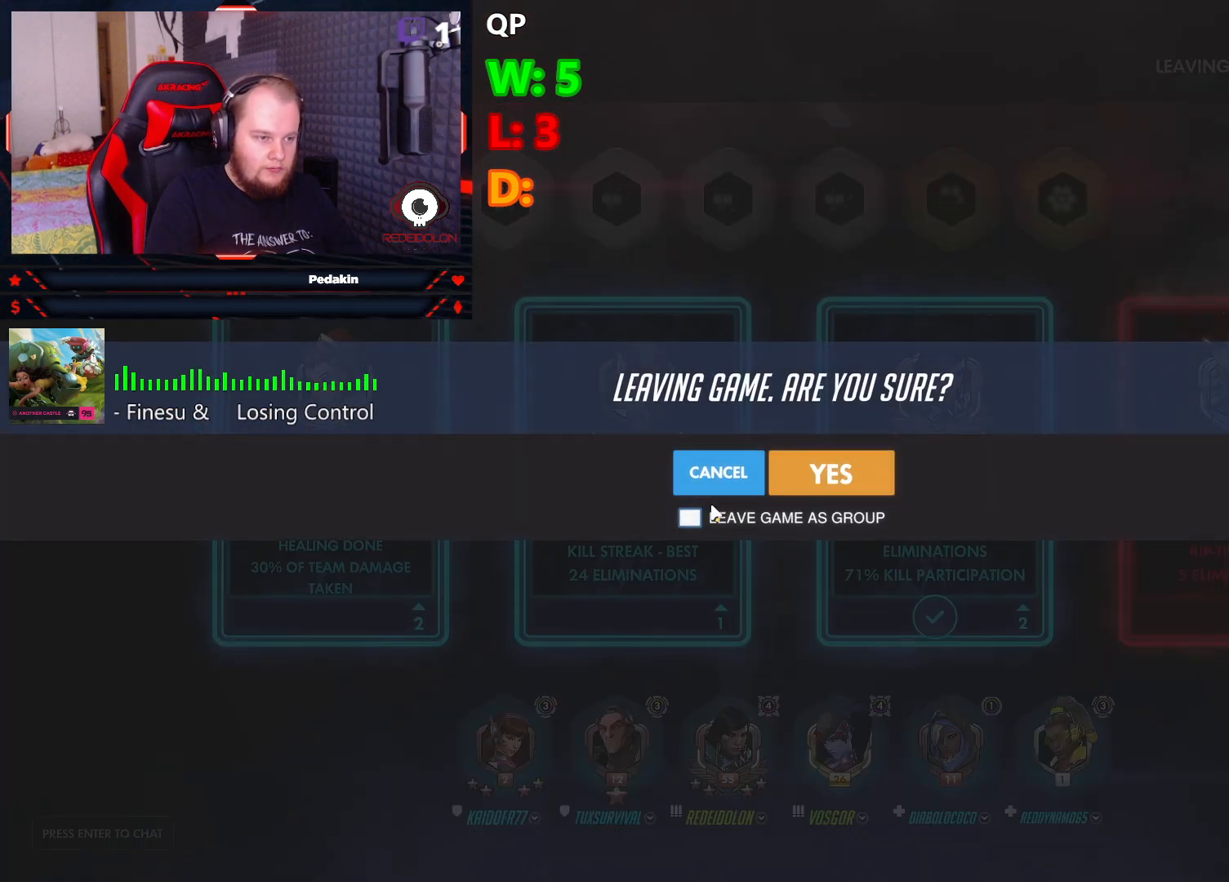
{"keys": [], "mouse": [], "events": [[41, "mouse_left", "down"], [104, "mouse_left", "up"], [416, "mouse_left", "down"], [479, "mouse_left", "up"]]}
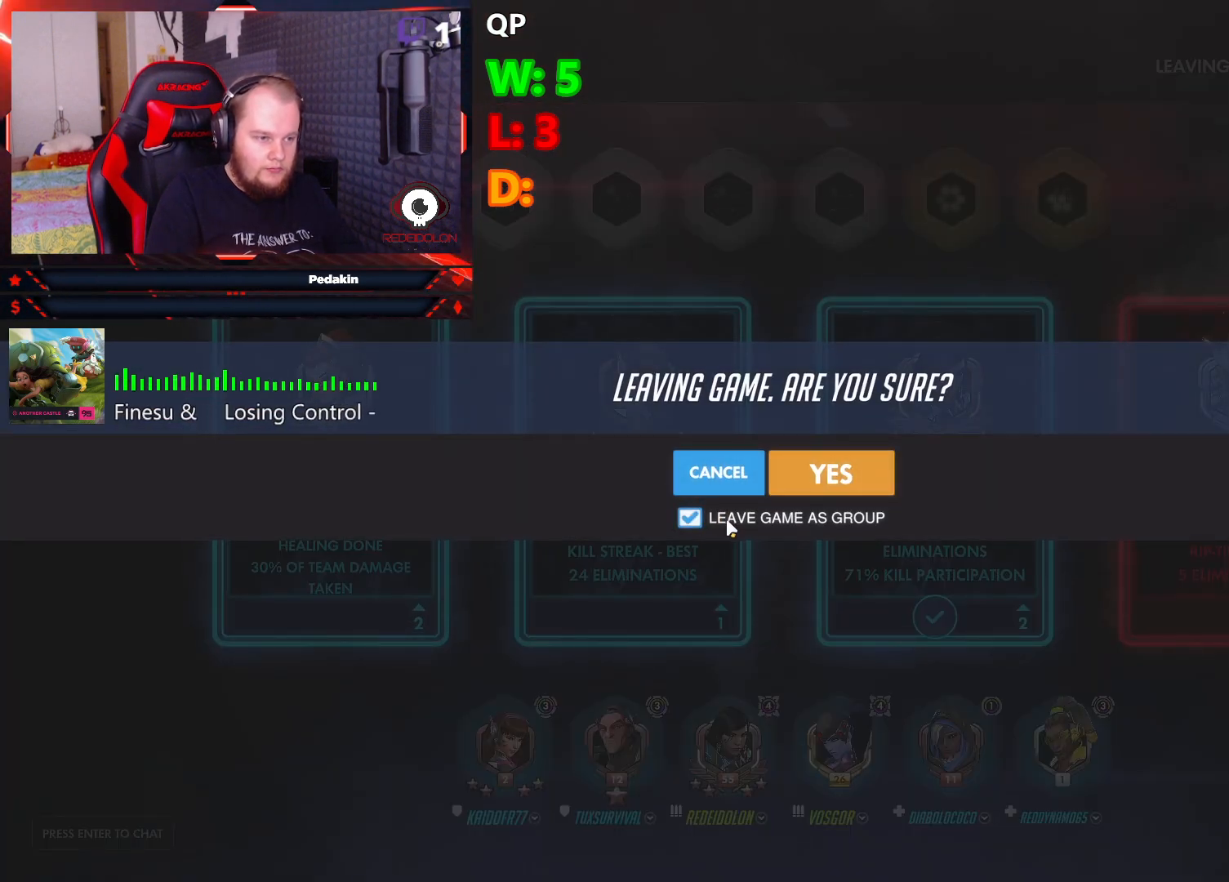
{"keys": [], "mouse": [], "events": []}
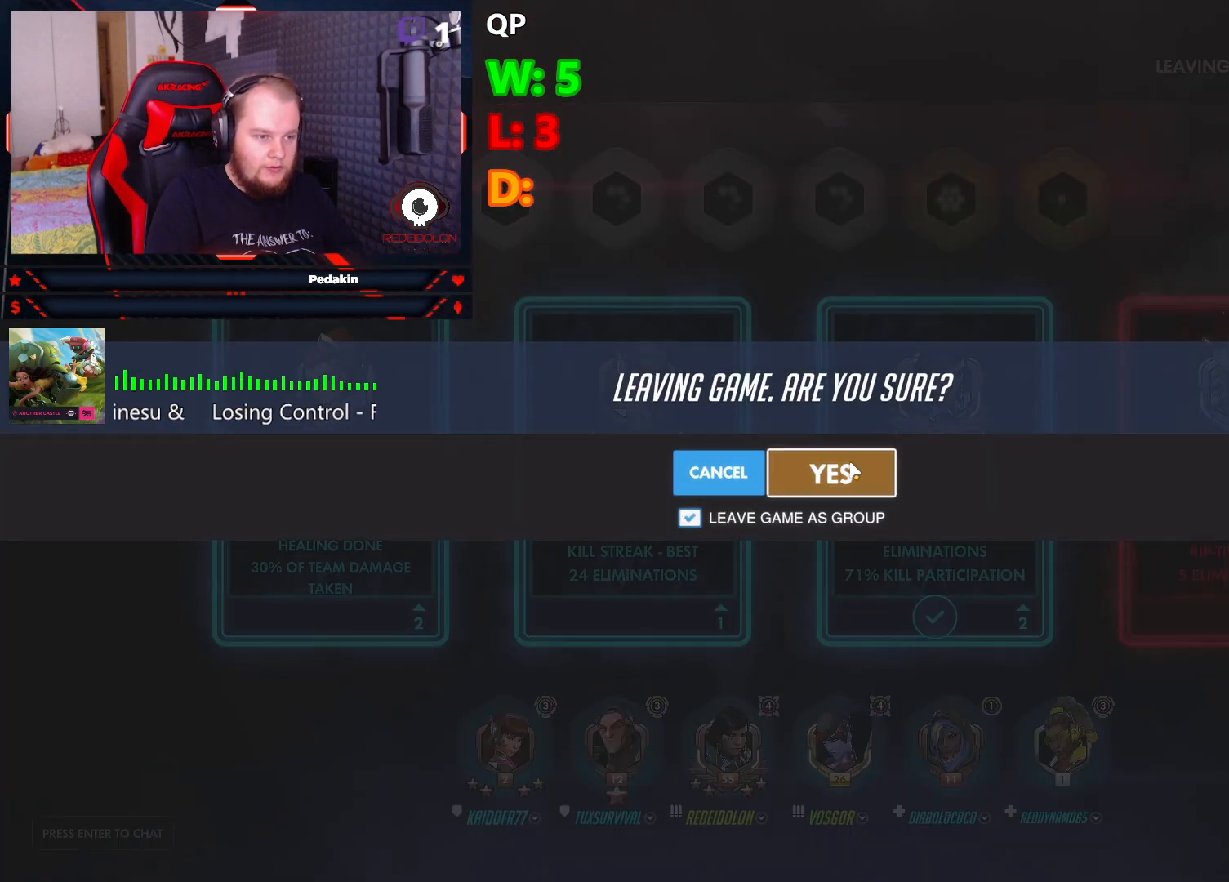
{"keys": [], "mouse": [], "events": [[41, "mouse_left", "down"], [83, "mouse_left", "up"]]}
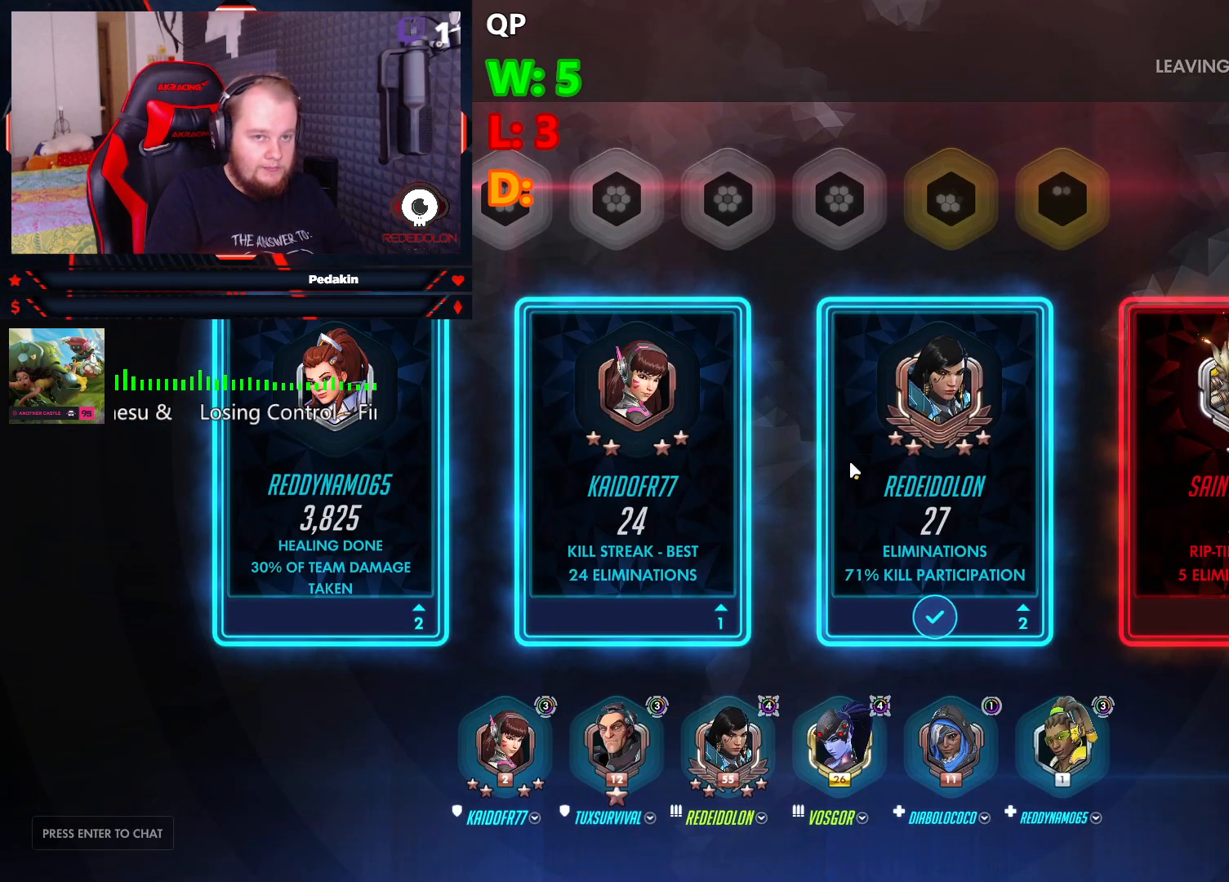
{"keys": [], "mouse": [], "events": []}
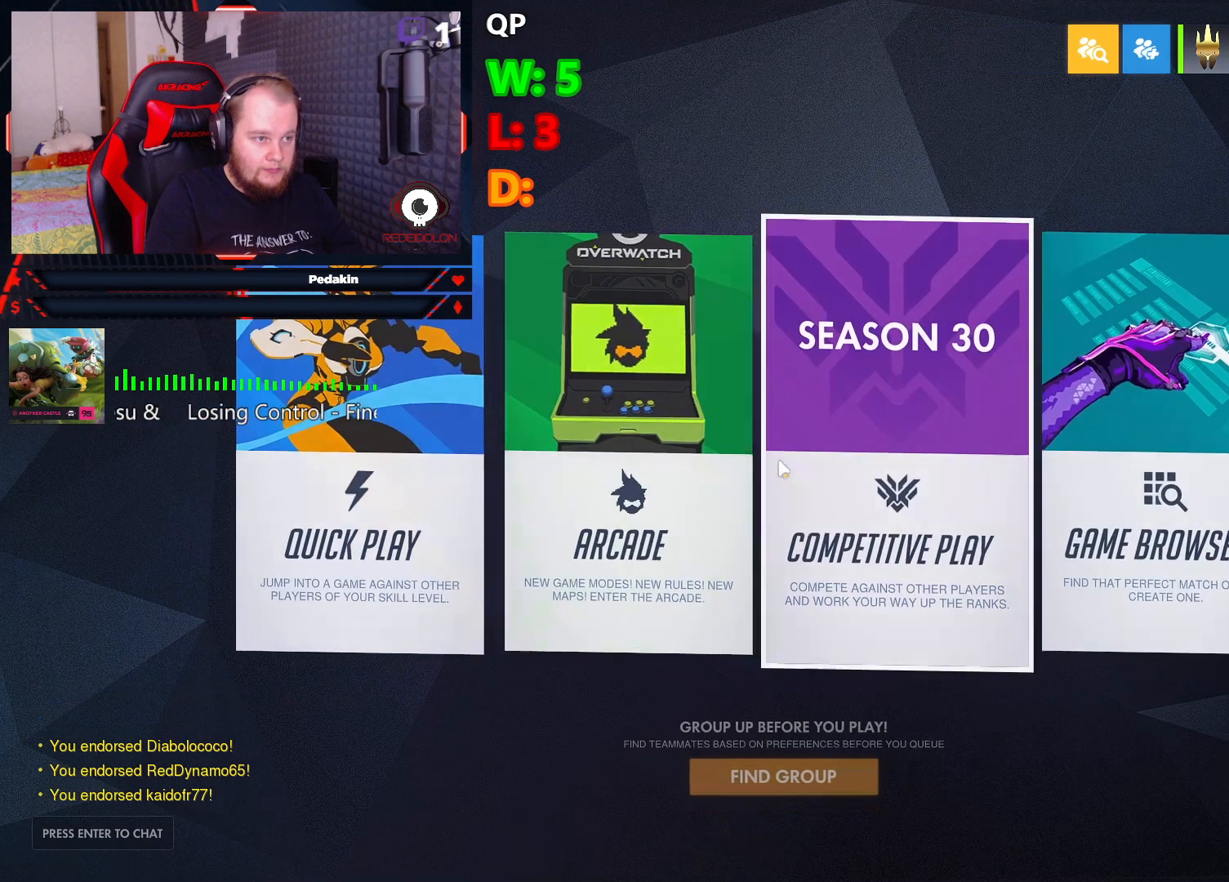
{"keys": [], "mouse": [], "events": [[208, "mouse_left", "down"], [291, "mouse_left", "up"]]}
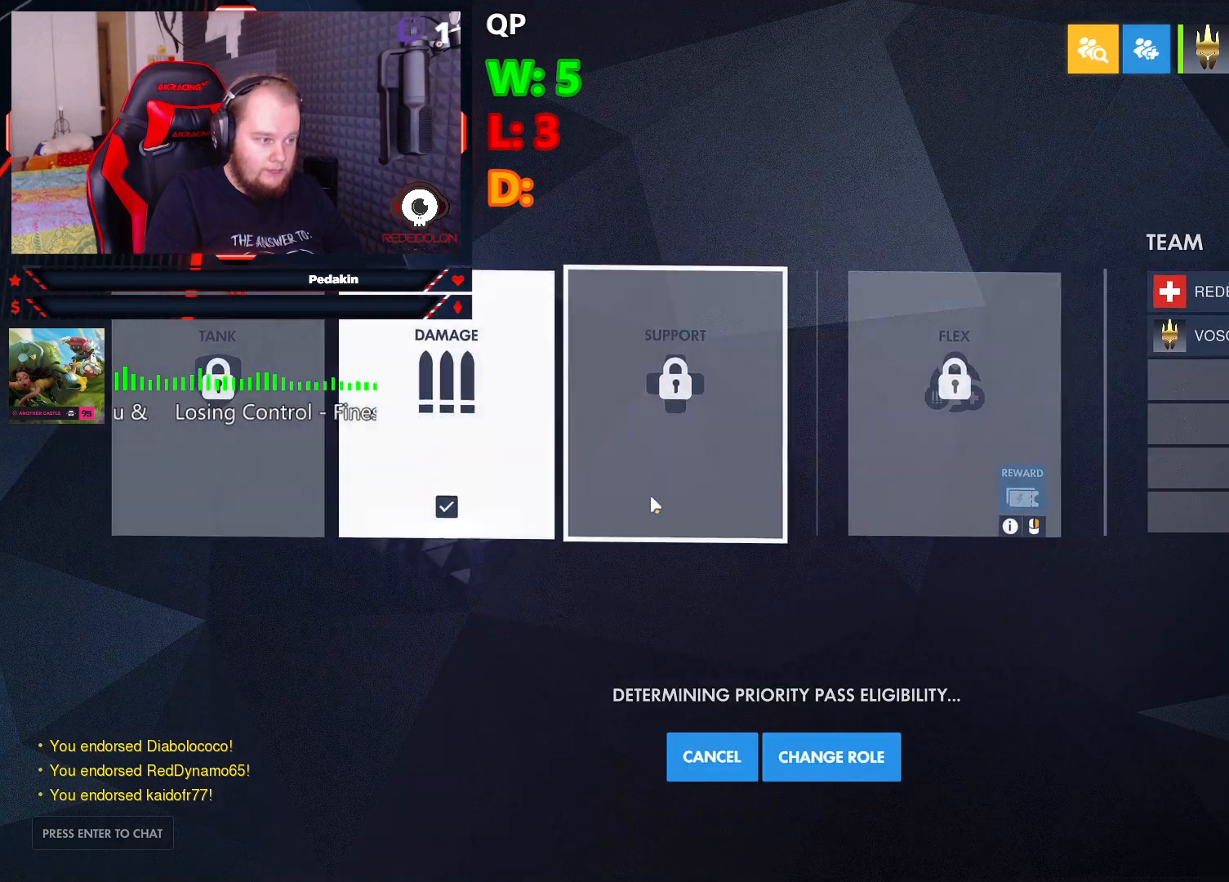
{"keys": [], "mouse": [], "events": [[458, "mouse_left", "down"], [500, "mouse_left", "up"]]}